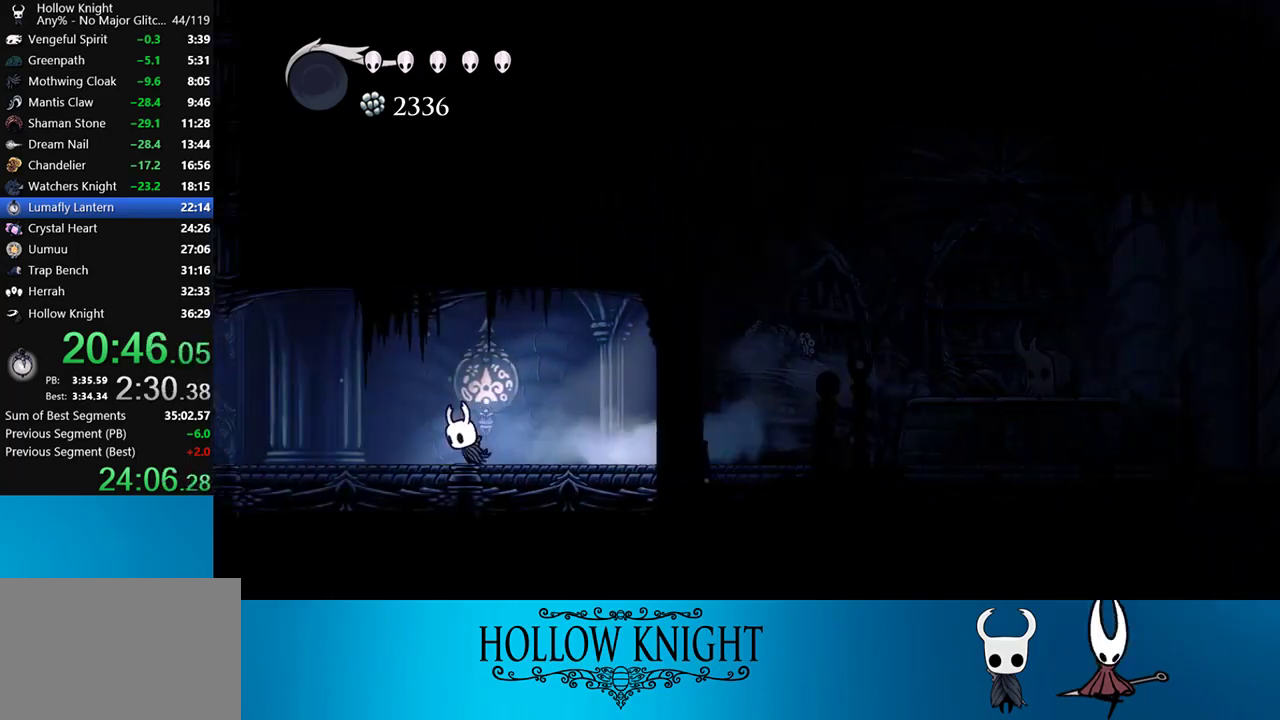
Gameplay with a controller (PlayStation layout); each line is a JSON object with the inputs held at the frame after it. "events" lists button and stick changes between this image and that frame as [ms after this image, input, new state], when the widget could be followed in between. Not read: L3 R3 left_stick.
{"buttons": ["R2", "DPAD_LEFT"], "right_stick": "center", "events": [[300, "R2", "down"]]}
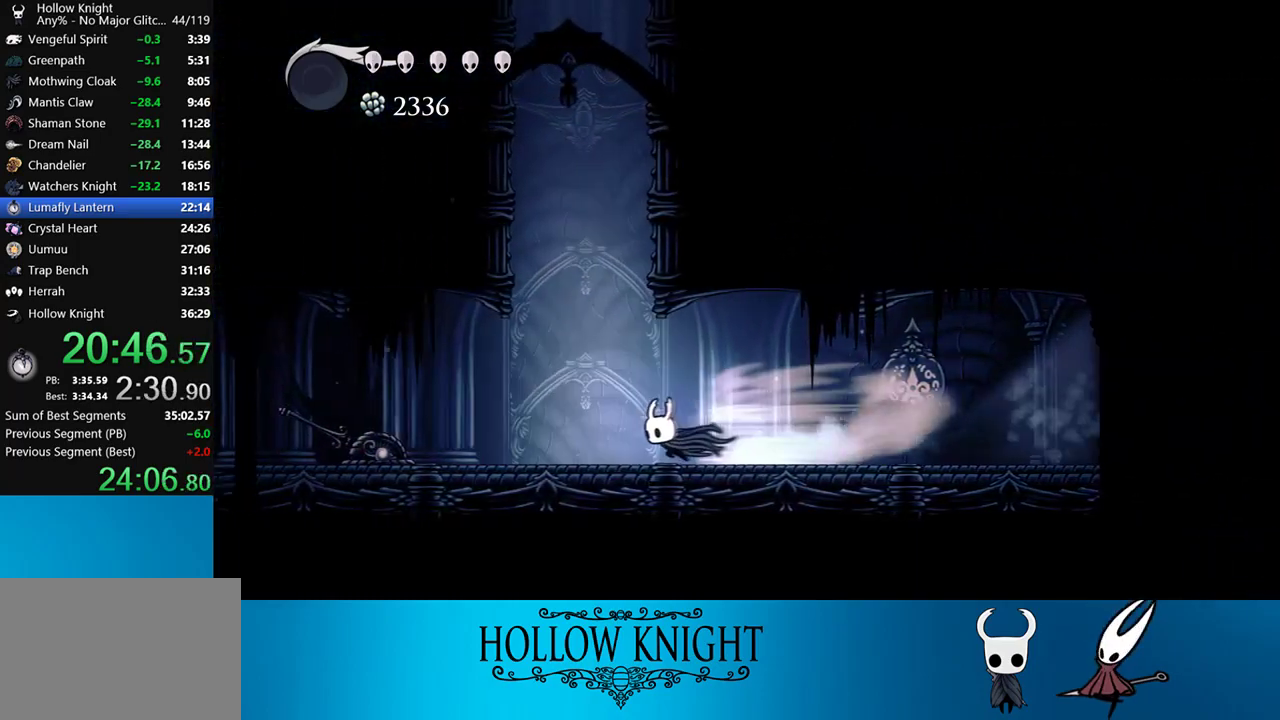
{"buttons": ["DPAD_LEFT"], "right_stick": "center", "events": [[133, "R2", "up"]]}
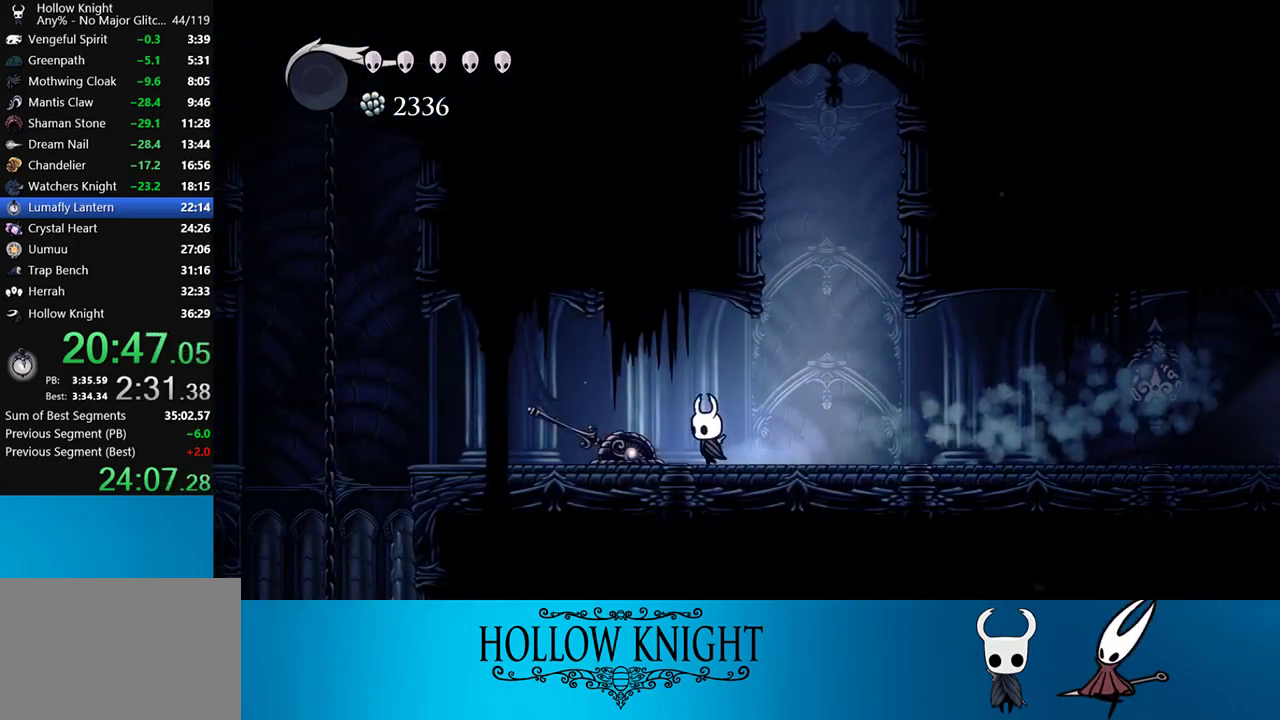
{"buttons": ["DPAD_LEFT"], "right_stick": "center", "events": [[33, "R2", "down"], [300, "R2", "up"]]}
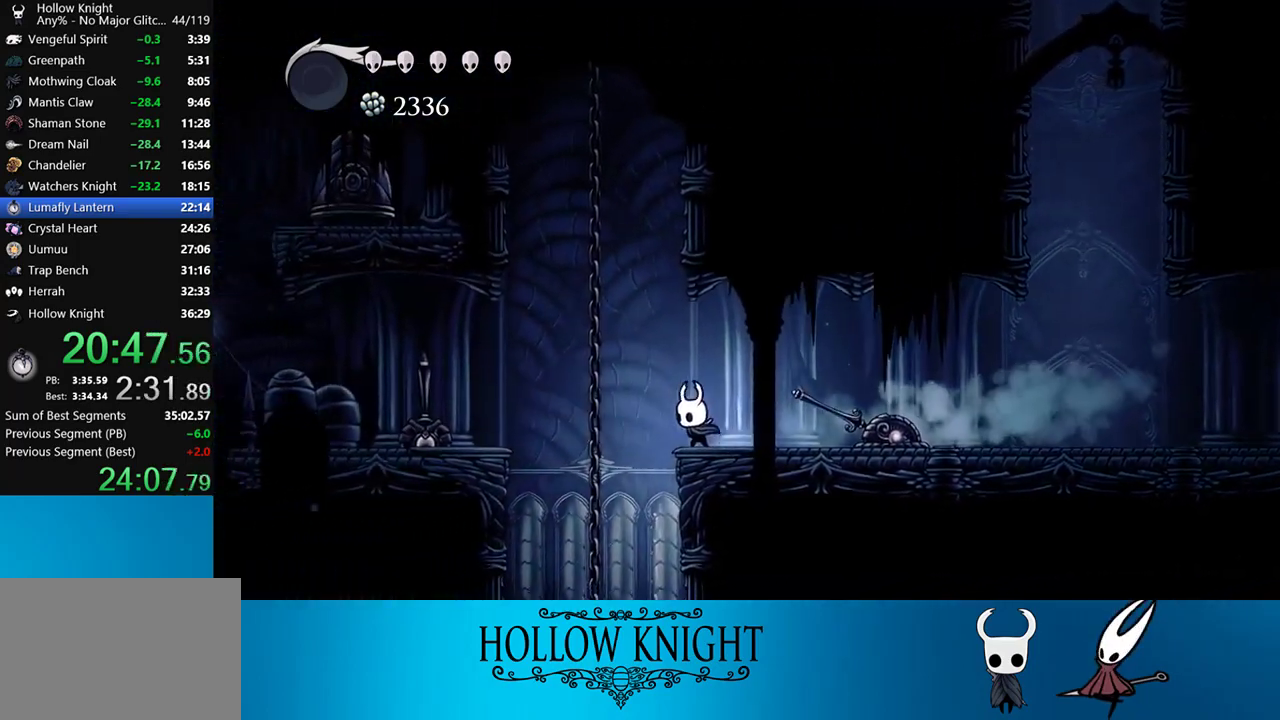
{"buttons": [], "right_stick": "center", "events": [[183, "DPAD_LEFT", "up"]]}
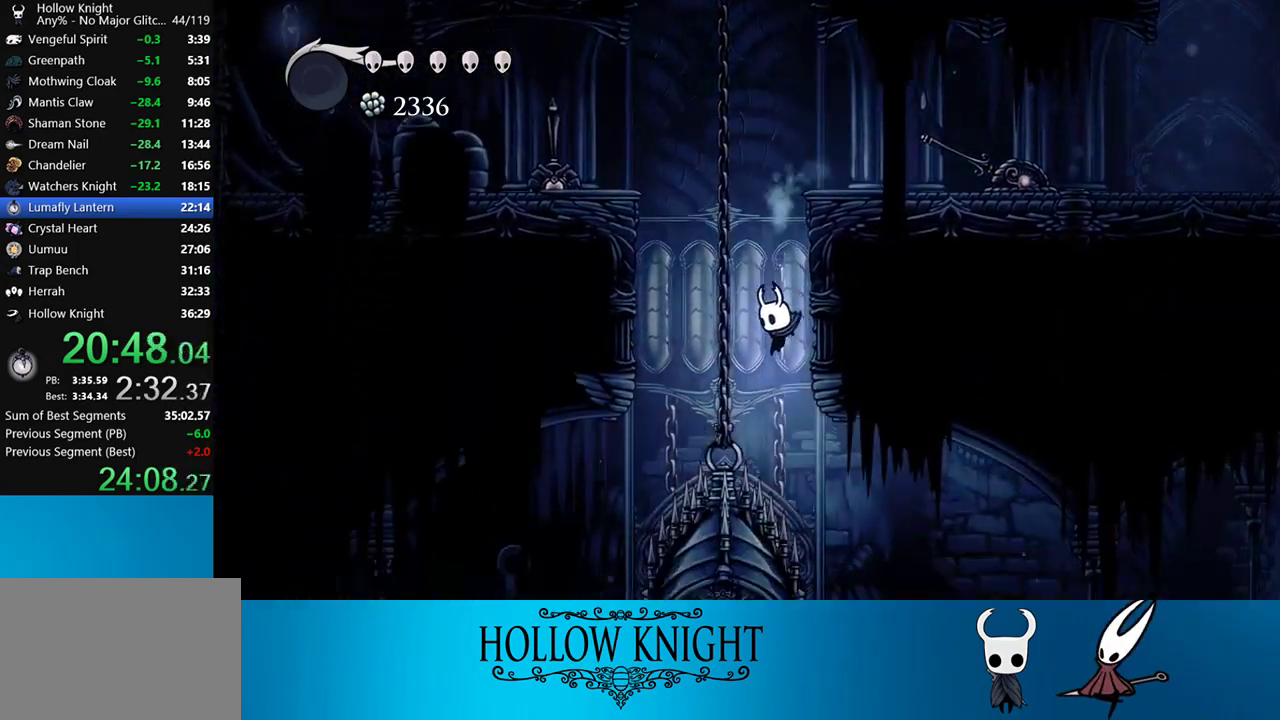
{"buttons": ["DPAD_RIGHT"], "right_stick": "center", "events": [[150, "DPAD_RIGHT", "down"], [183, "R2", "down"], [433, "R2", "up"]]}
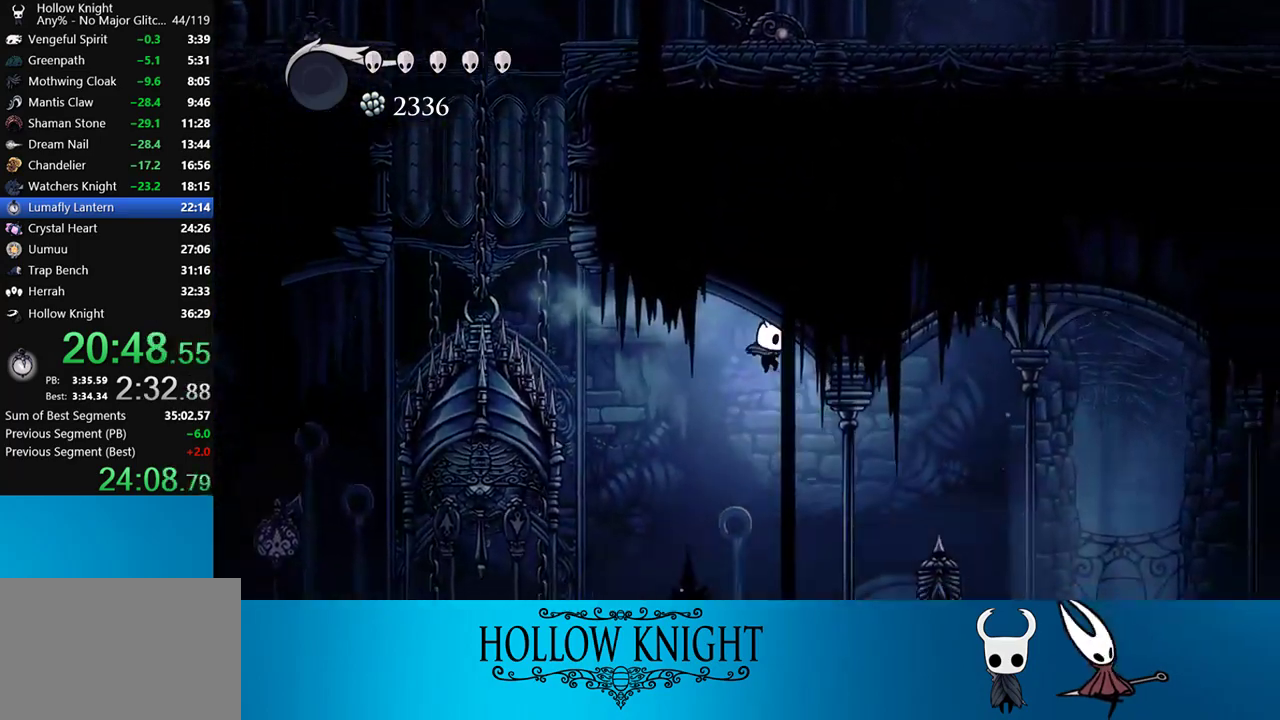
{"buttons": ["R2", "DPAD_RIGHT"], "right_stick": "center", "events": [[400, "R2", "down"]]}
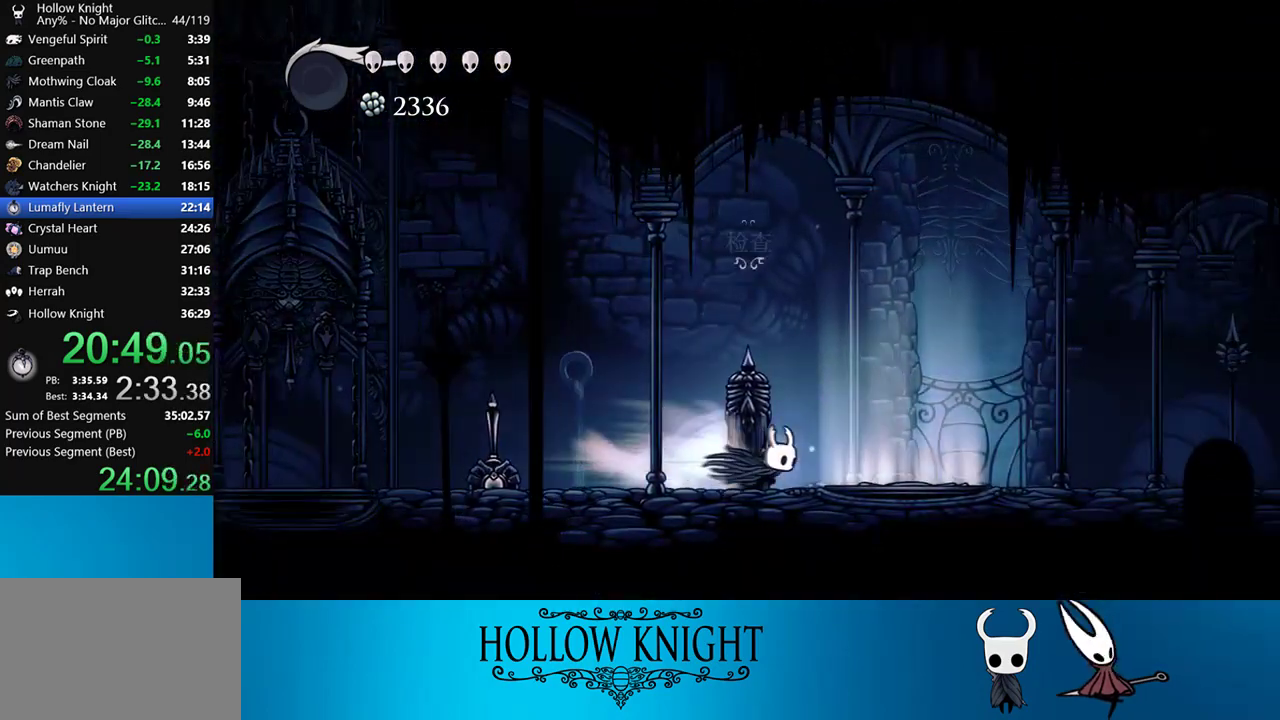
{"buttons": ["R2", "DPAD_RIGHT"], "right_stick": "center", "events": [[117, "R2", "up"], [433, "R2", "down"]]}
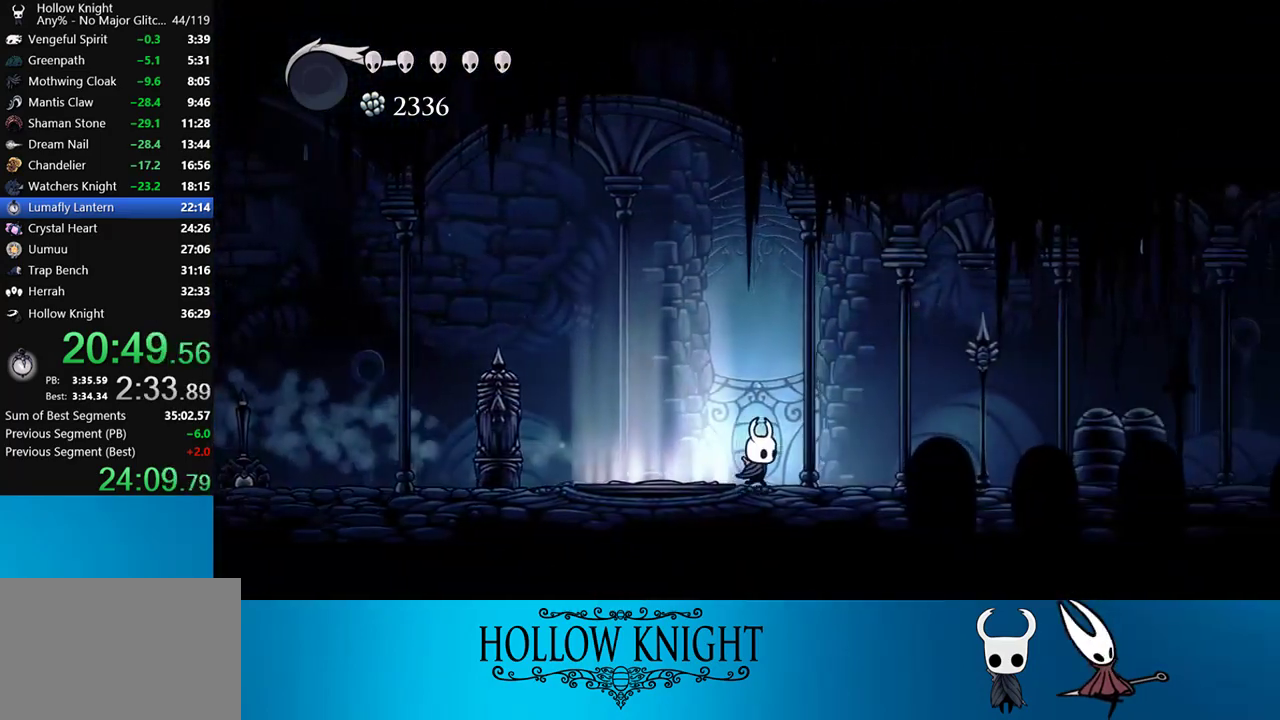
{"buttons": ["DPAD_RIGHT"], "right_stick": "center", "events": [[217, "R2", "up"]]}
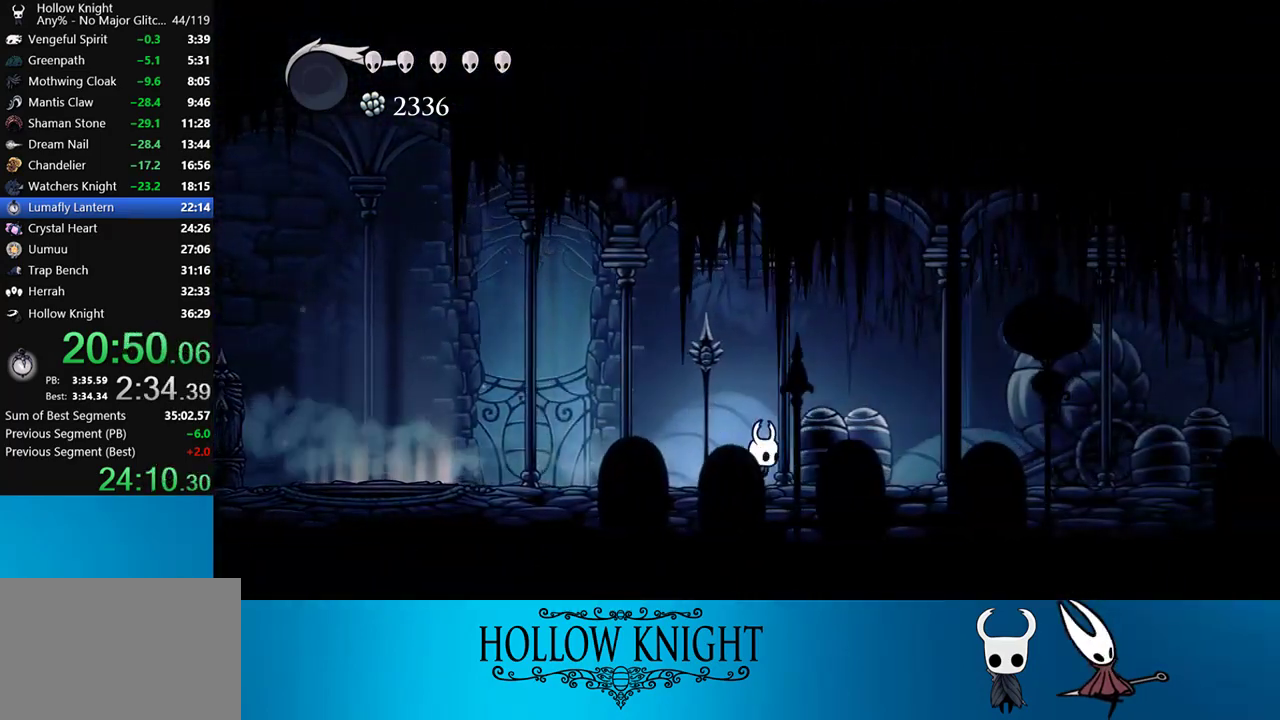
{"buttons": ["DPAD_RIGHT"], "right_stick": "center", "events": [[33, "R2", "down"], [383, "R2", "up"]]}
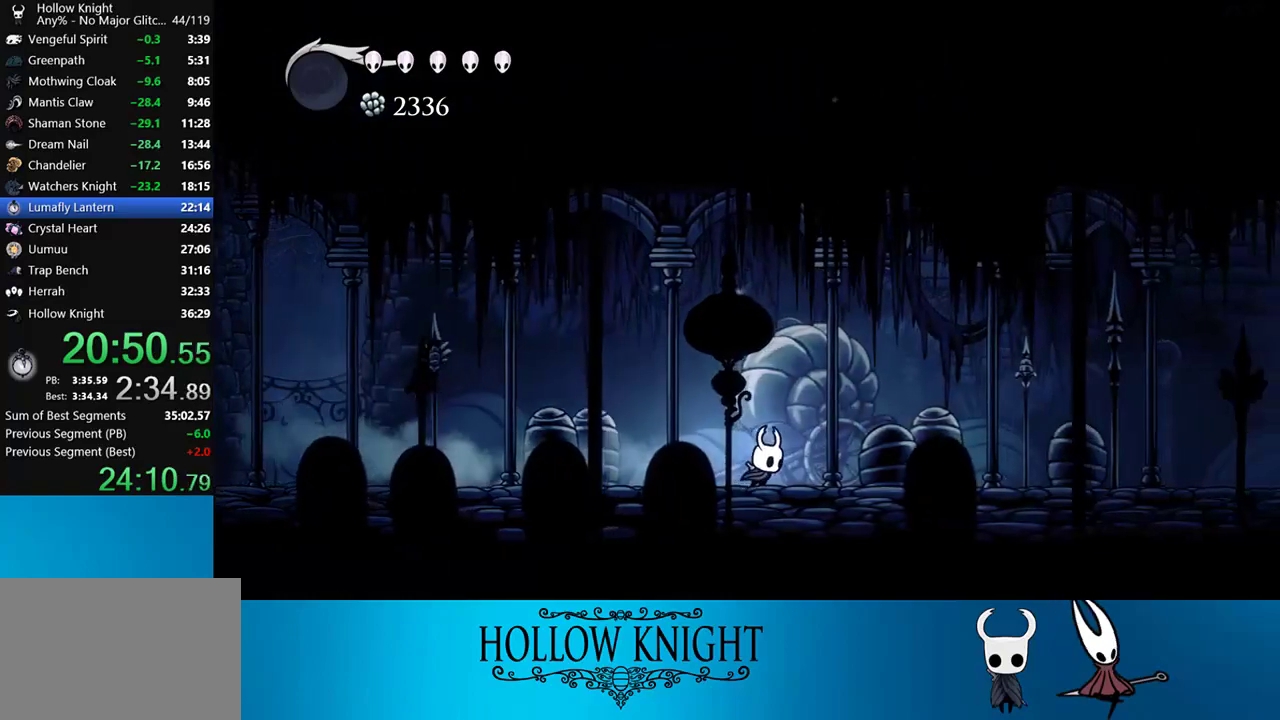
{"buttons": ["DPAD_RIGHT"], "right_stick": "center", "events": [[150, "R2", "down"], [450, "R2", "up"]]}
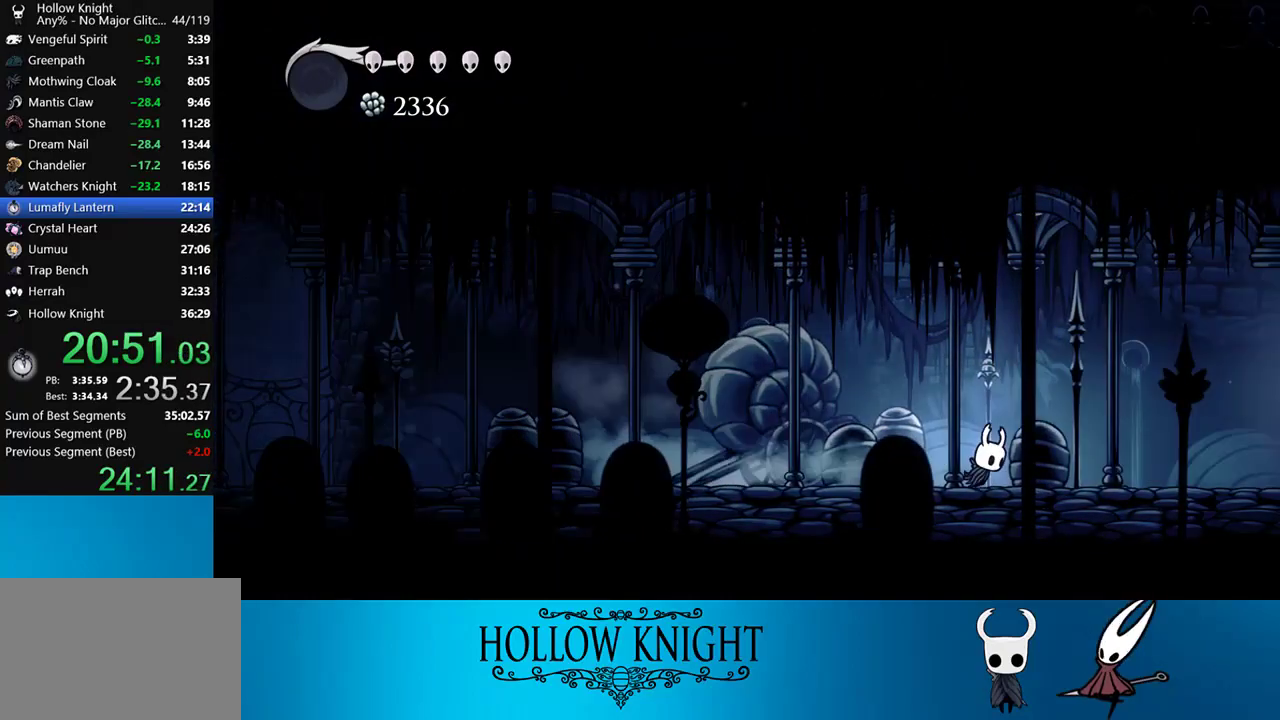
{"buttons": ["R2", "DPAD_RIGHT"], "right_stick": "center", "events": [[333, "R2", "down"]]}
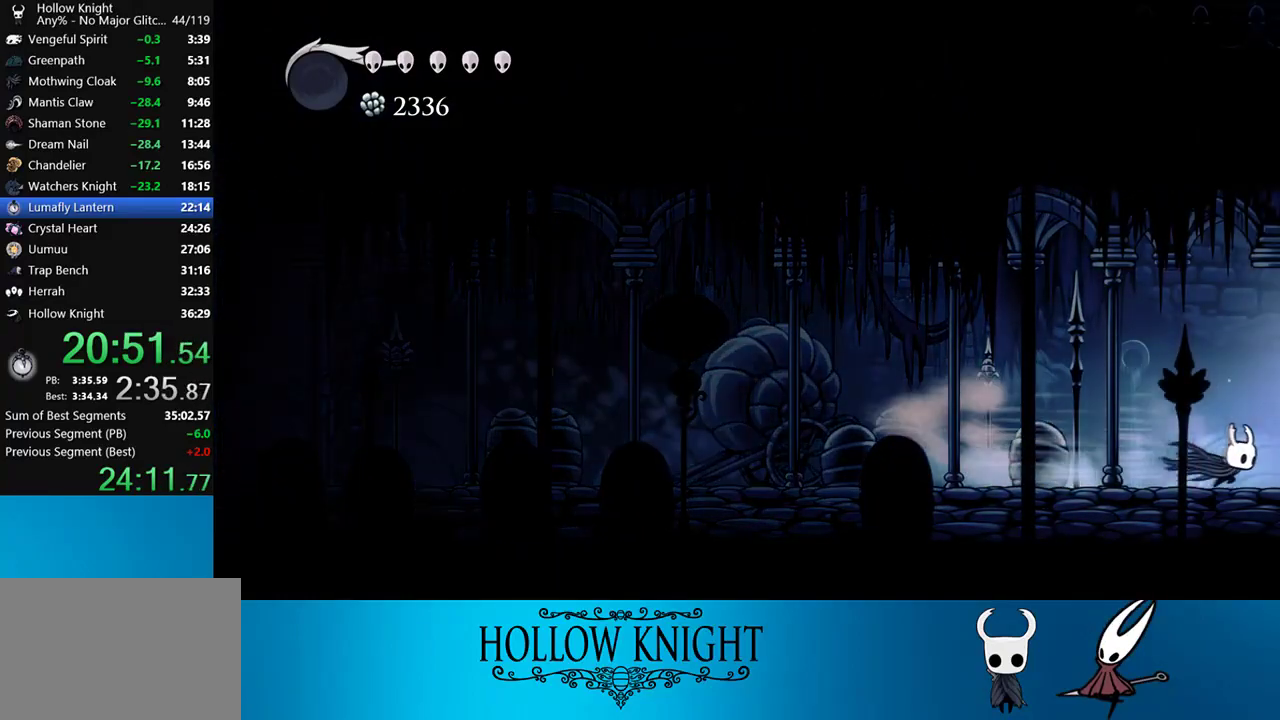
{"buttons": ["DPAD_RIGHT"], "right_stick": "center", "events": [[117, "R2", "up"]]}
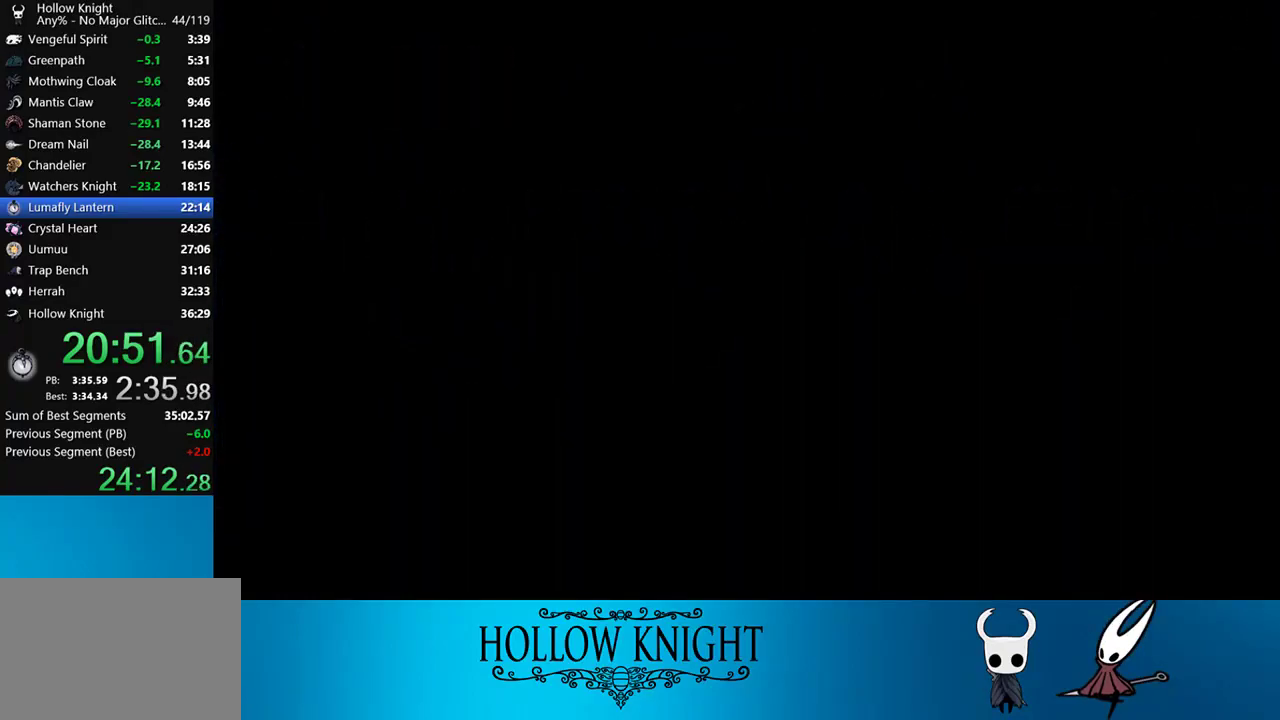
{"buttons": ["DPAD_RIGHT"], "right_stick": "center", "events": []}
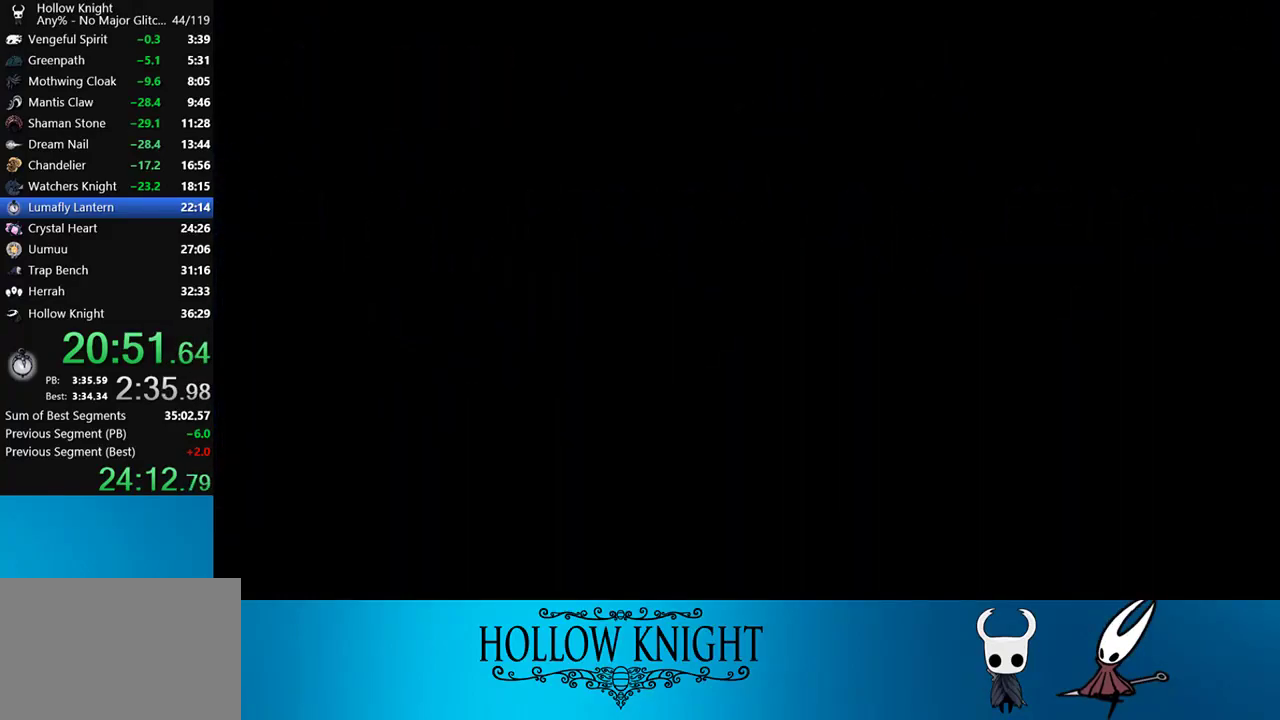
{"buttons": ["DPAD_RIGHT"], "right_stick": "center", "events": []}
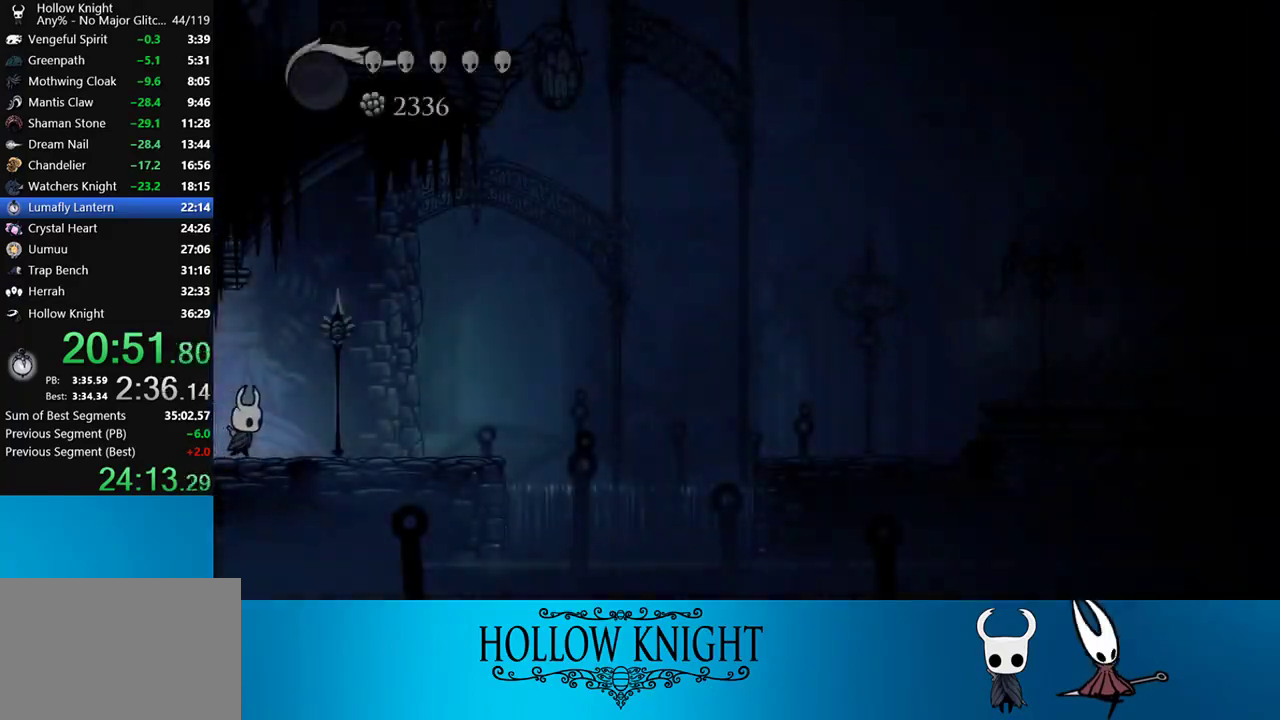
{"buttons": ["DPAD_RIGHT"], "right_stick": "center", "events": [[233, "R2", "down"], [400, "R2", "up"]]}
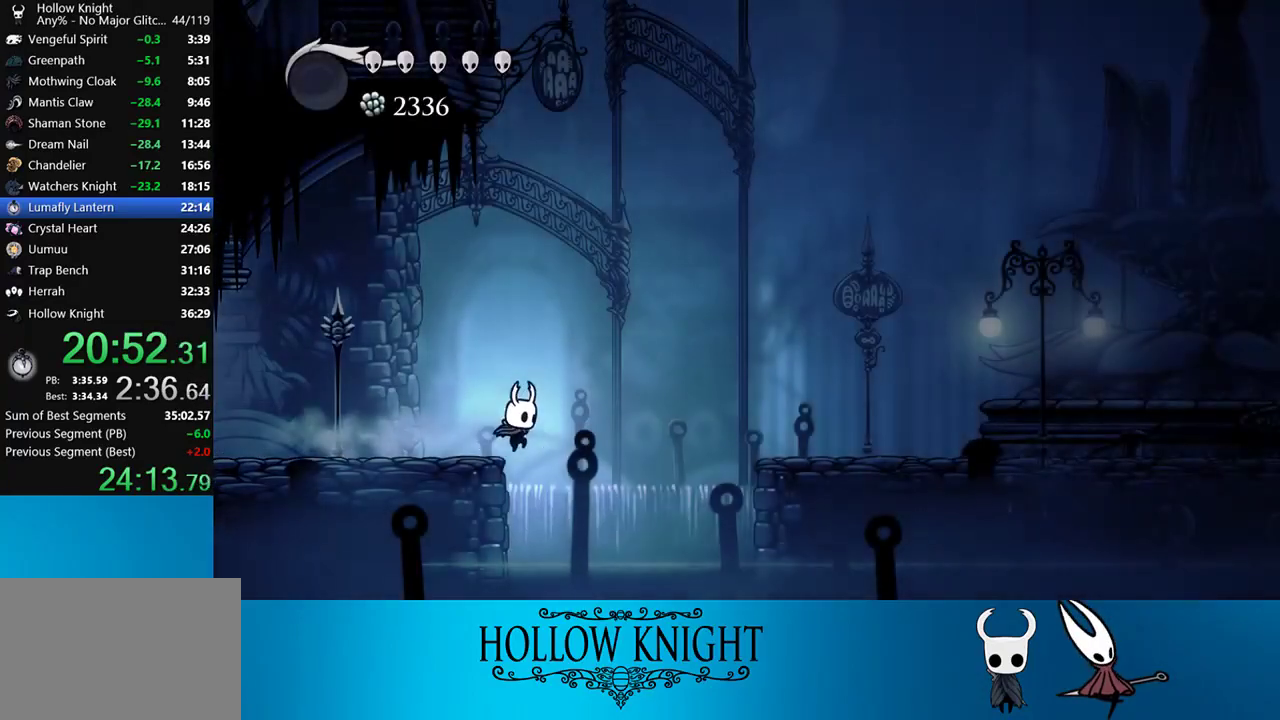
{"buttons": ["CROSS", "DPAD_RIGHT"], "right_stick": "center", "events": [[67, "CROSS", "down"], [217, "CROSS", "up"], [383, "CROSS", "down"]]}
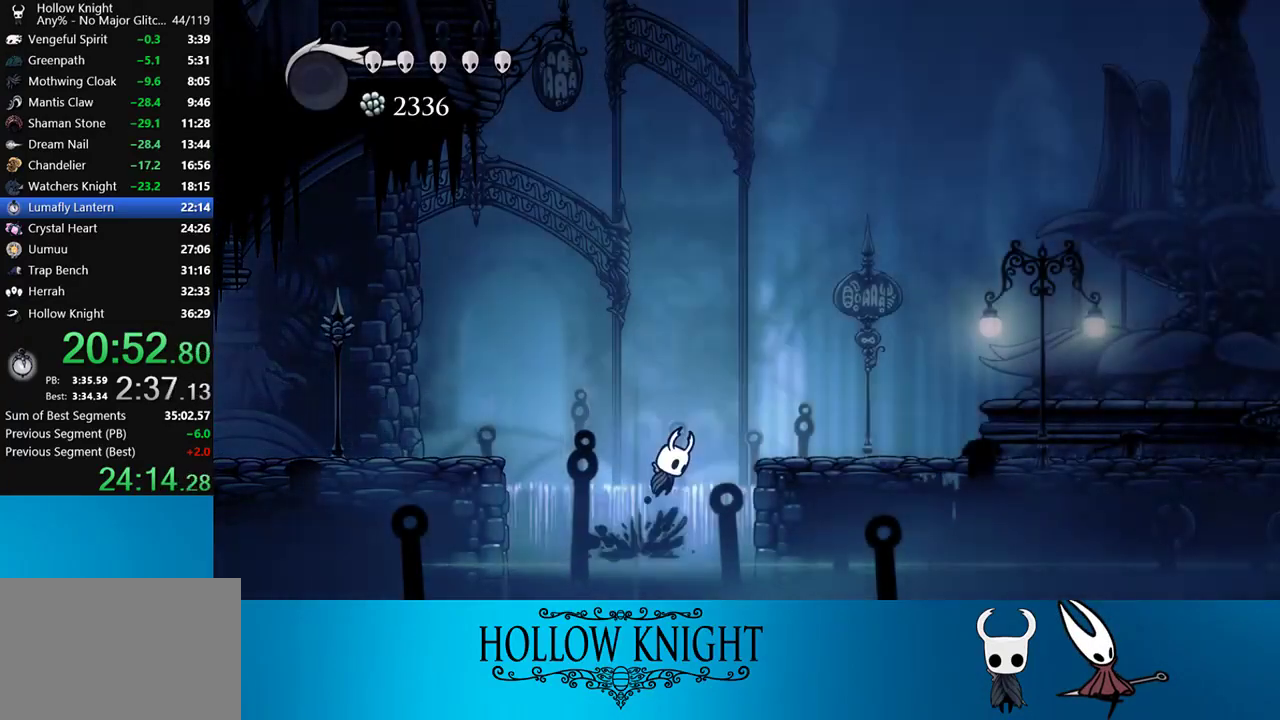
{"buttons": ["DPAD_RIGHT"], "right_stick": "center", "events": [[133, "CROSS", "up"], [133, "R2", "down"], [350, "R2", "up"]]}
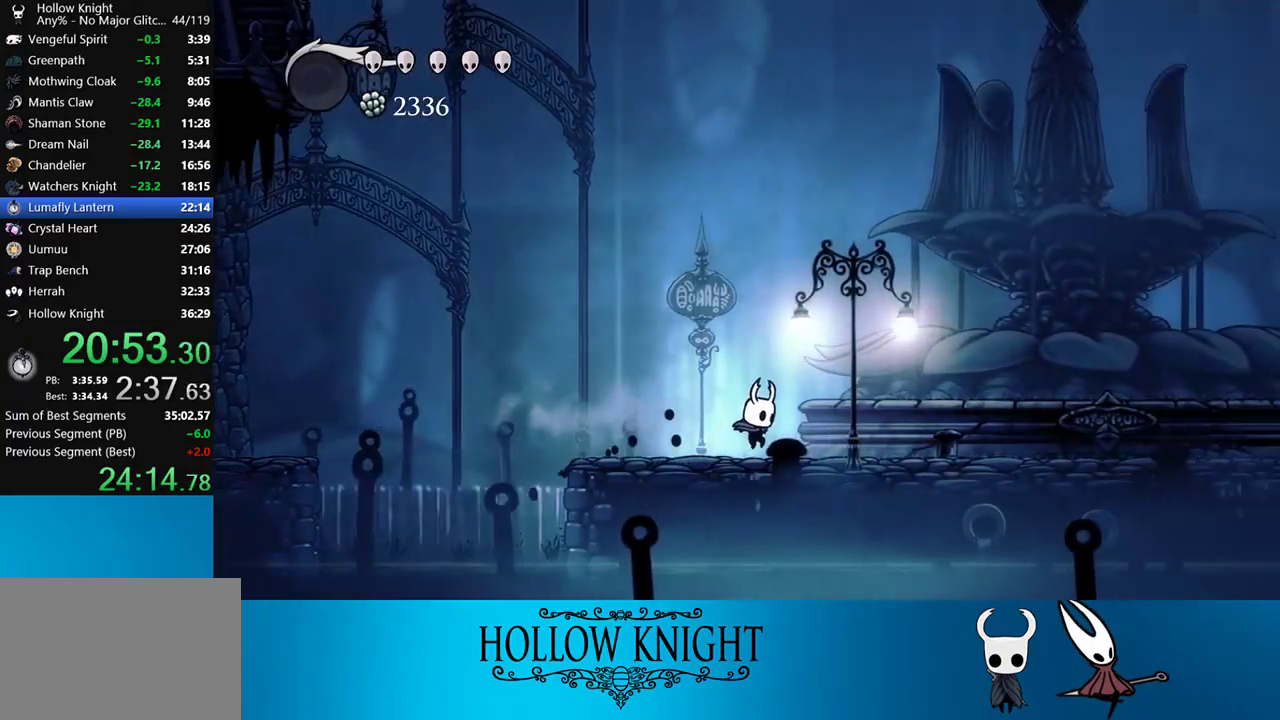
{"buttons": ["DPAD_RIGHT"], "right_stick": "center", "events": [[133, "R2", "down"], [367, "R2", "up"]]}
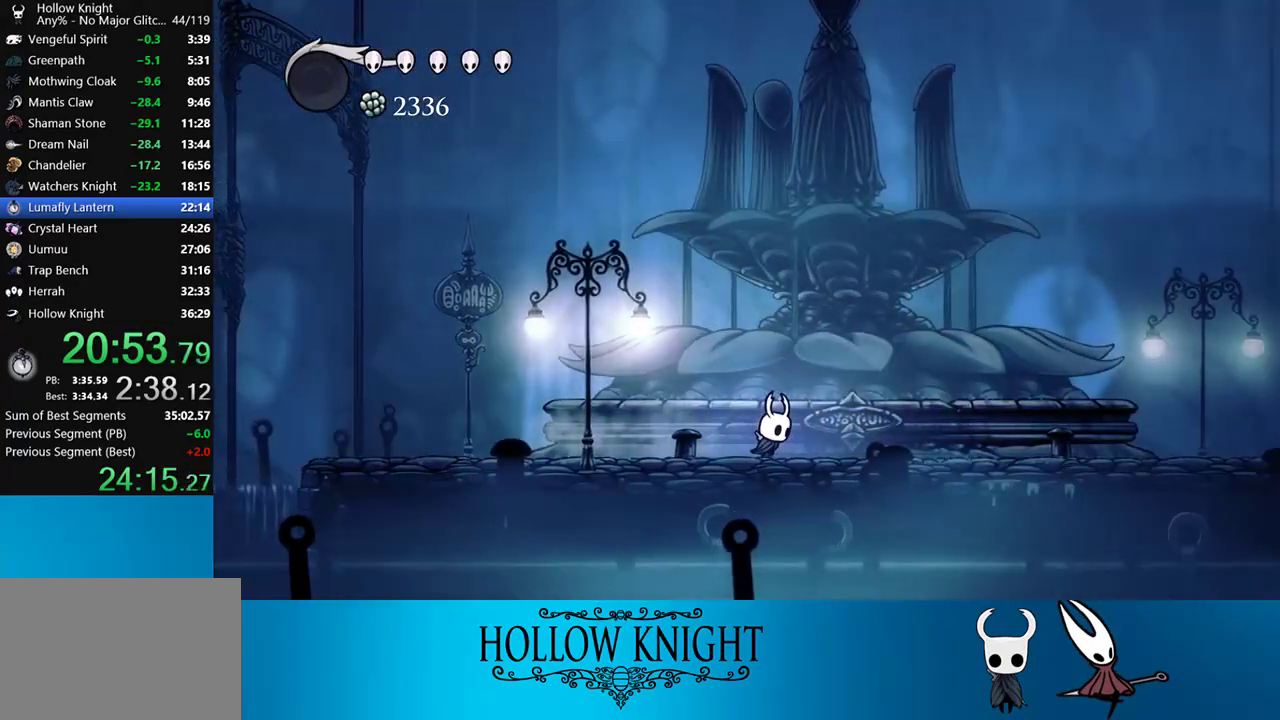
{"buttons": ["DPAD_RIGHT"], "right_stick": "center", "events": [[167, "R2", "down"], [500, "R2", "up"]]}
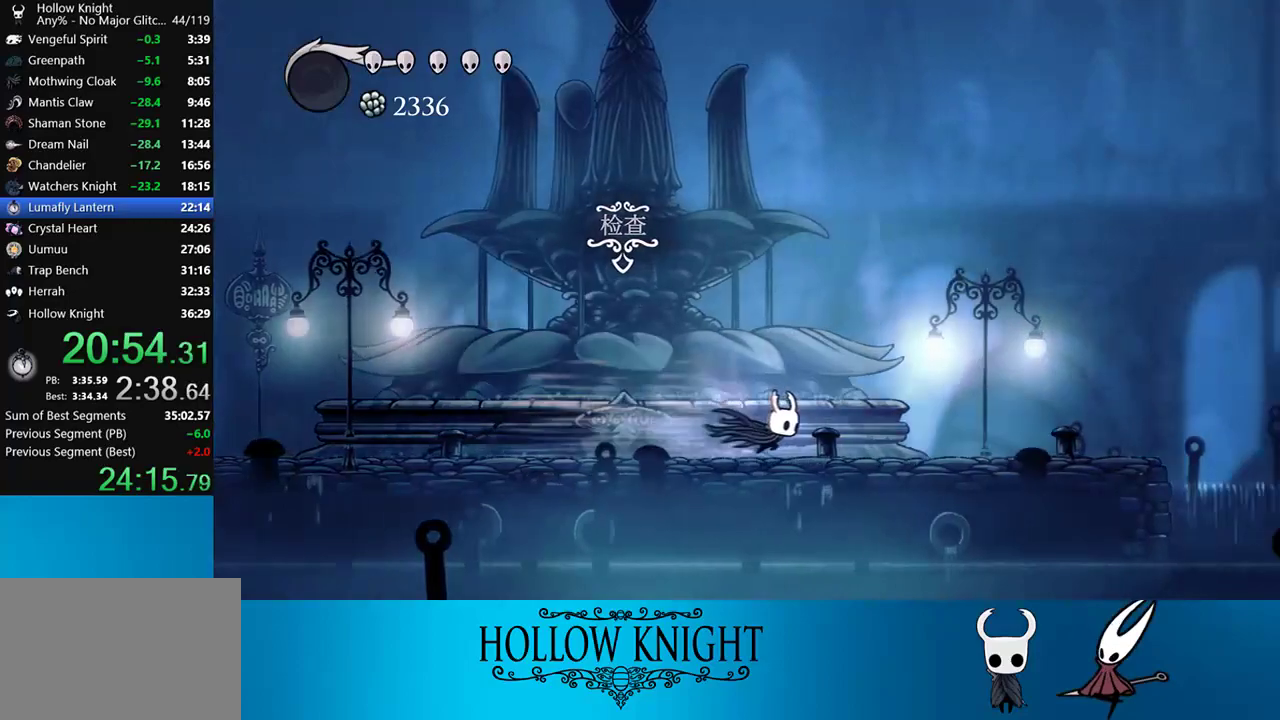
{"buttons": ["R2", "DPAD_RIGHT"], "right_stick": "center", "events": [[333, "R2", "down"]]}
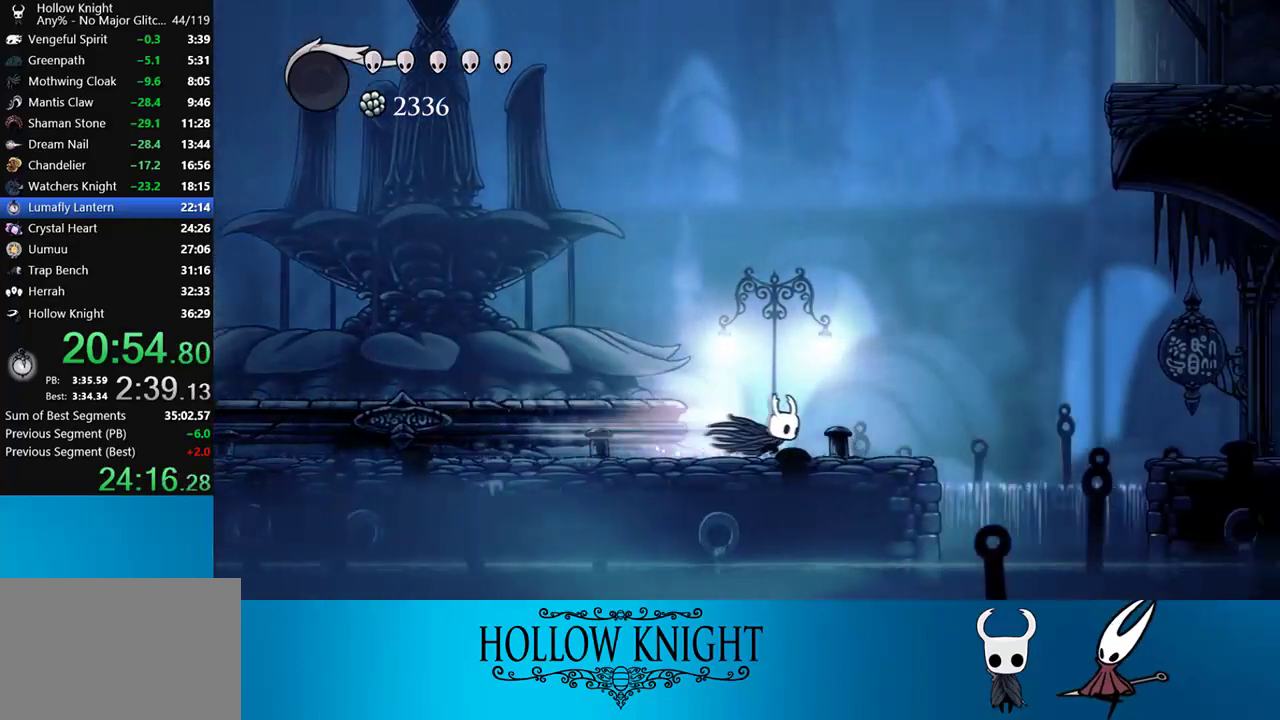
{"buttons": ["DPAD_RIGHT"], "right_stick": "center", "events": [[67, "R2", "up"], [250, "CROSS", "down"], [383, "CROSS", "up"]]}
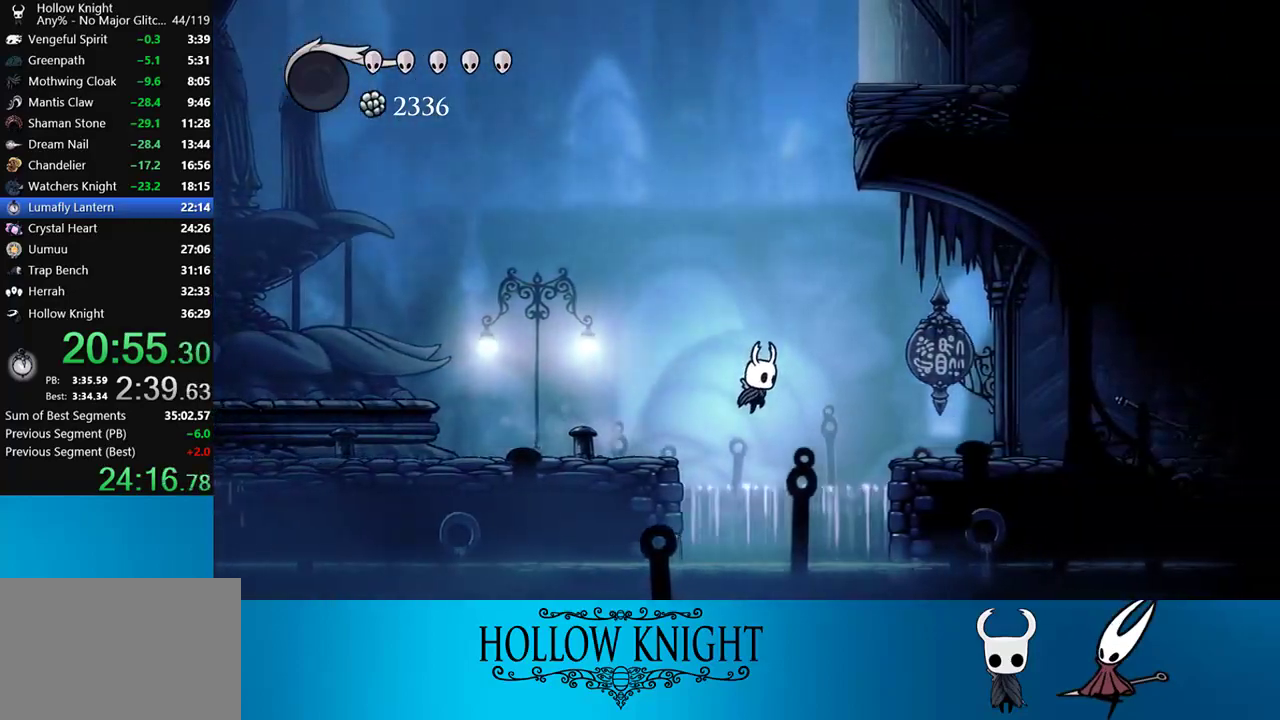
{"buttons": ["DPAD_RIGHT"], "right_stick": "center", "events": [[17, "R2", "down"], [250, "R2", "up"]]}
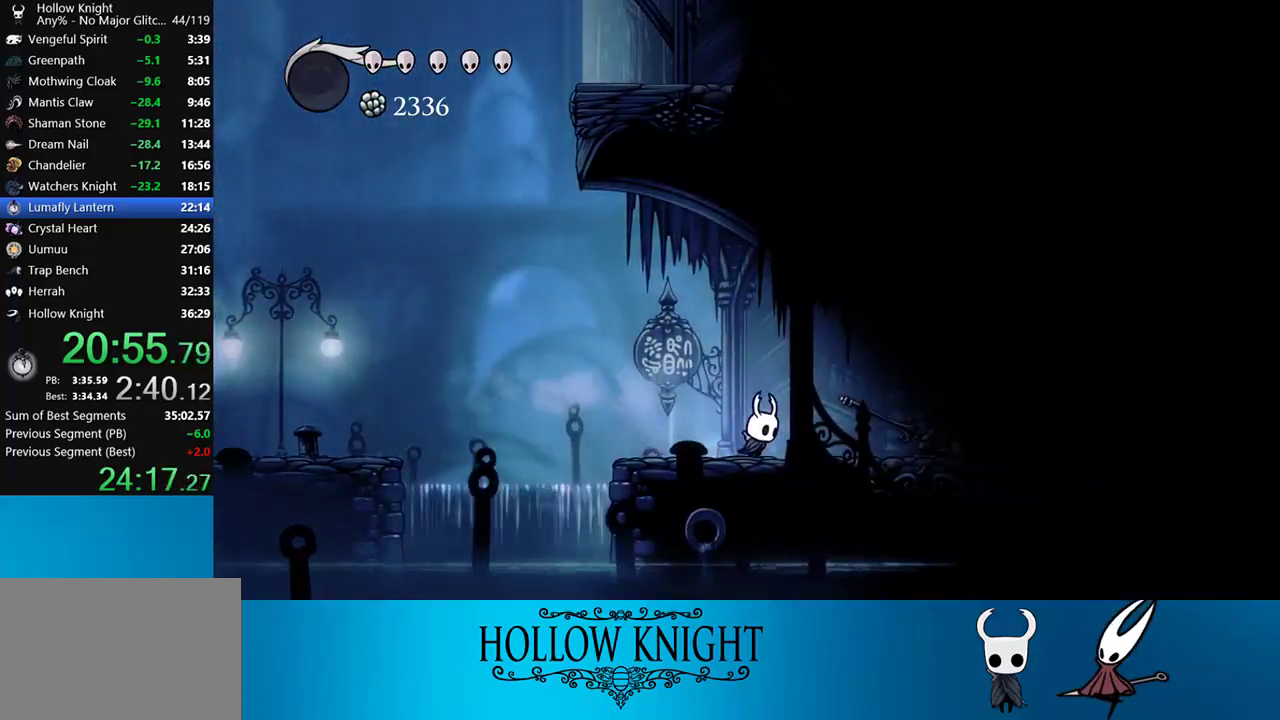
{"buttons": ["DPAD_DOWN", "DPAD_RIGHT"], "right_stick": "center", "events": [[83, "CROSS", "down"], [267, "CROSS", "up"], [317, "R2", "down"], [467, "DPAD_DOWN", "down"], [467, "R2", "up"]]}
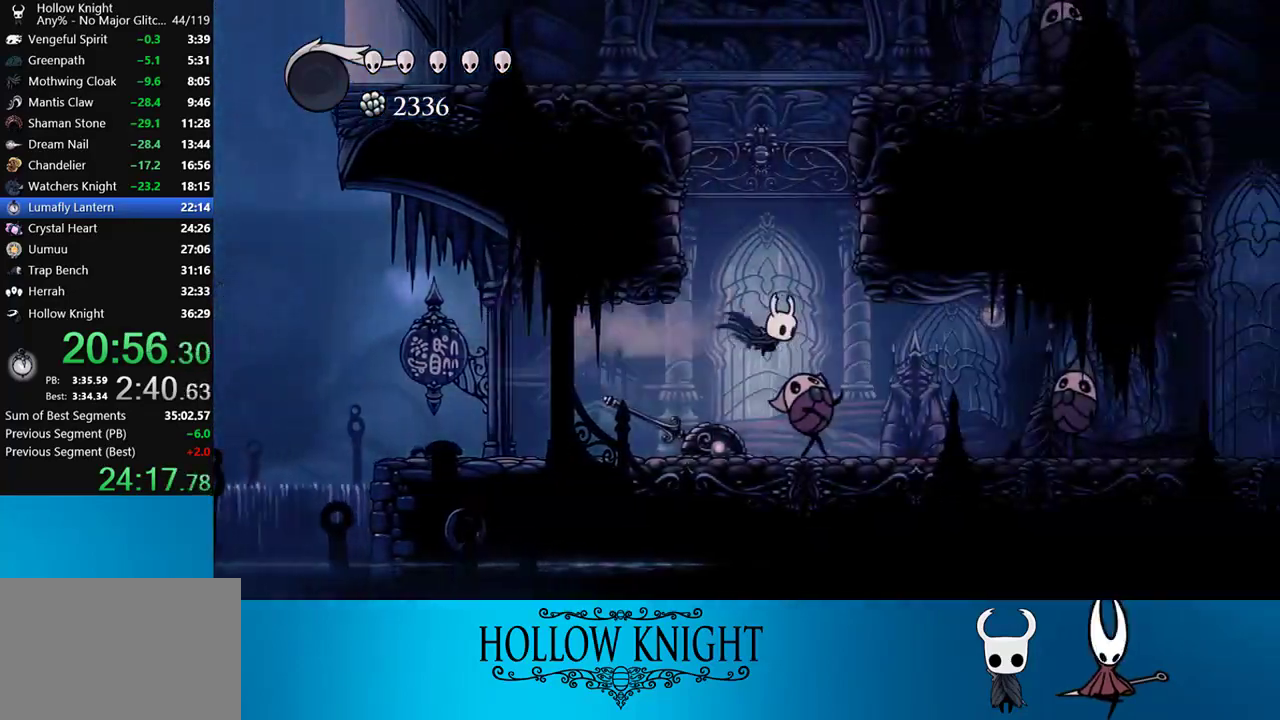
{"buttons": ["R2", "DPAD_RIGHT"], "right_stick": "center", "events": [[150, "SQUARE", "down"], [283, "SQUARE", "up"], [317, "DPAD_DOWN", "up"], [450, "R2", "down"]]}
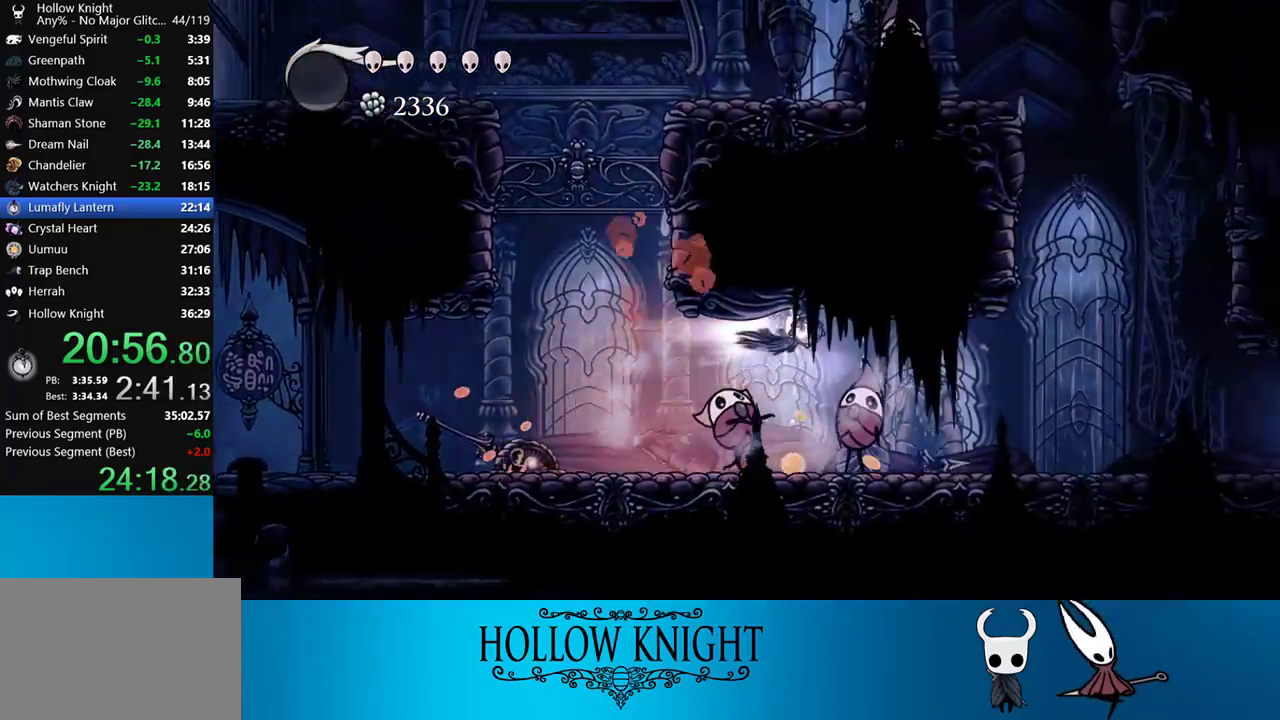
{"buttons": ["DPAD_RIGHT"], "right_stick": "center", "events": [[133, "DPAD_DOWN", "down"], [133, "R2", "up"], [267, "SQUARE", "down"], [433, "DPAD_DOWN", "up"], [433, "SQUARE", "up"]]}
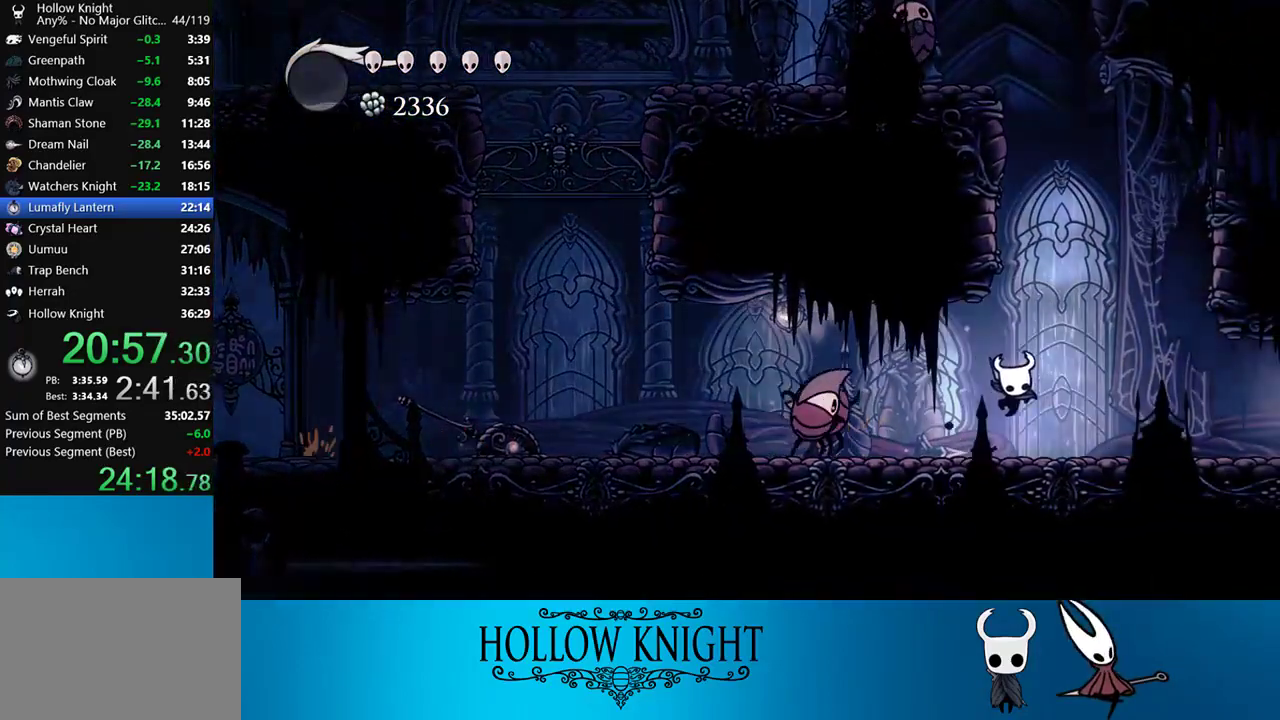
{"buttons": ["DPAD_RIGHT"], "right_stick": "center", "events": [[233, "R2", "down"], [400, "R2", "up"]]}
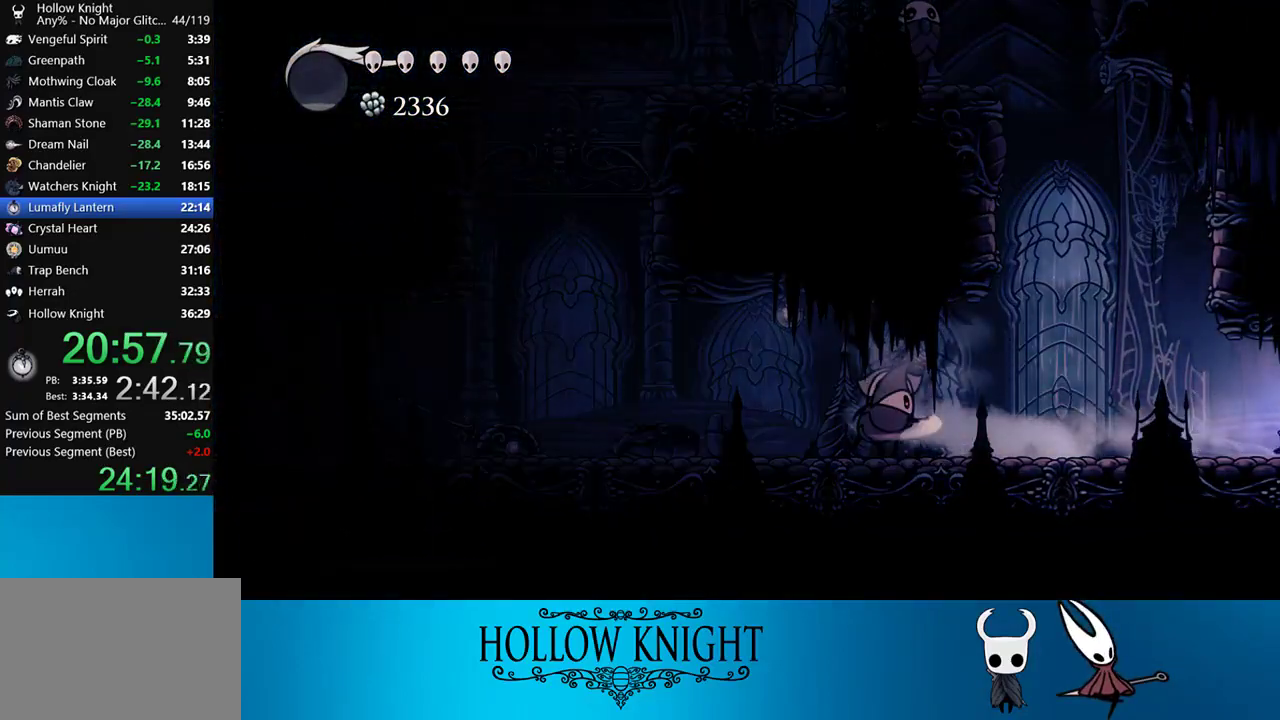
{"buttons": ["CROSS", "DPAD_RIGHT"], "right_stick": "center", "events": [[383, "R2", "down"], [417, "CROSS", "down"], [450, "R2", "up"]]}
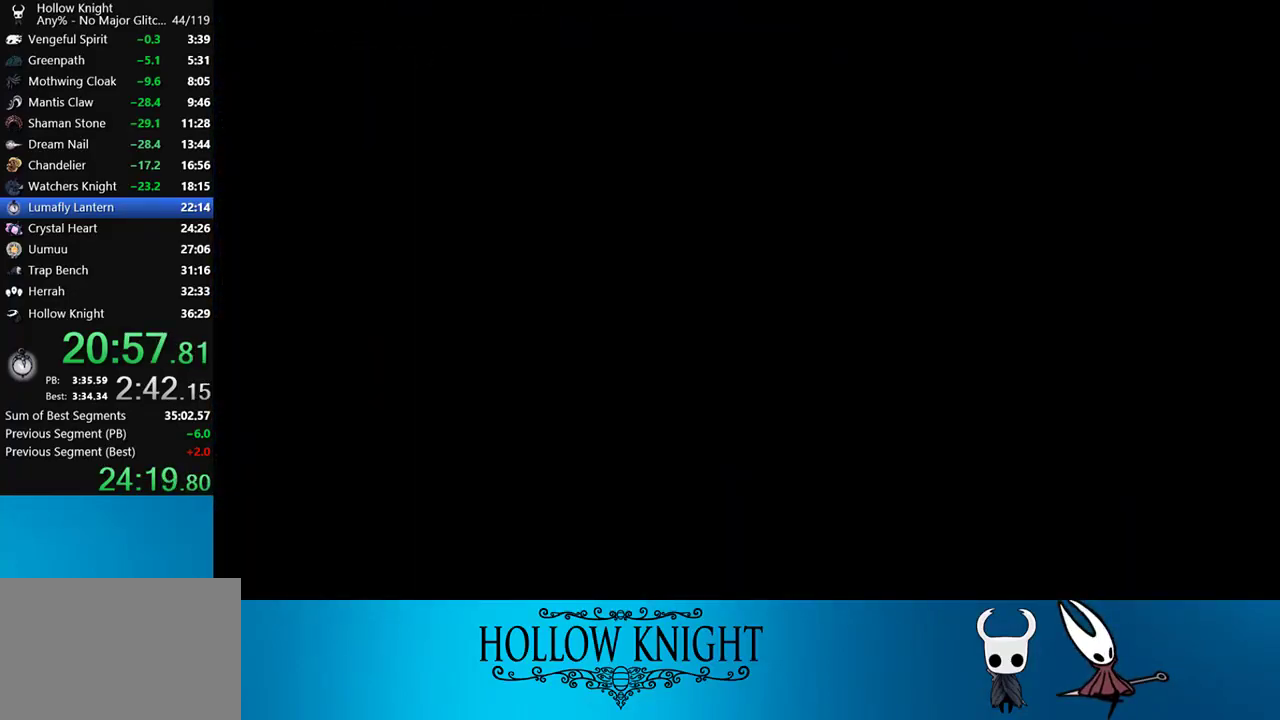
{"buttons": ["R2", "DPAD_RIGHT"], "right_stick": "center", "events": [[67, "CROSS", "up"], [133, "R2", "down"], [267, "R2", "up"], [433, "R2", "down"]]}
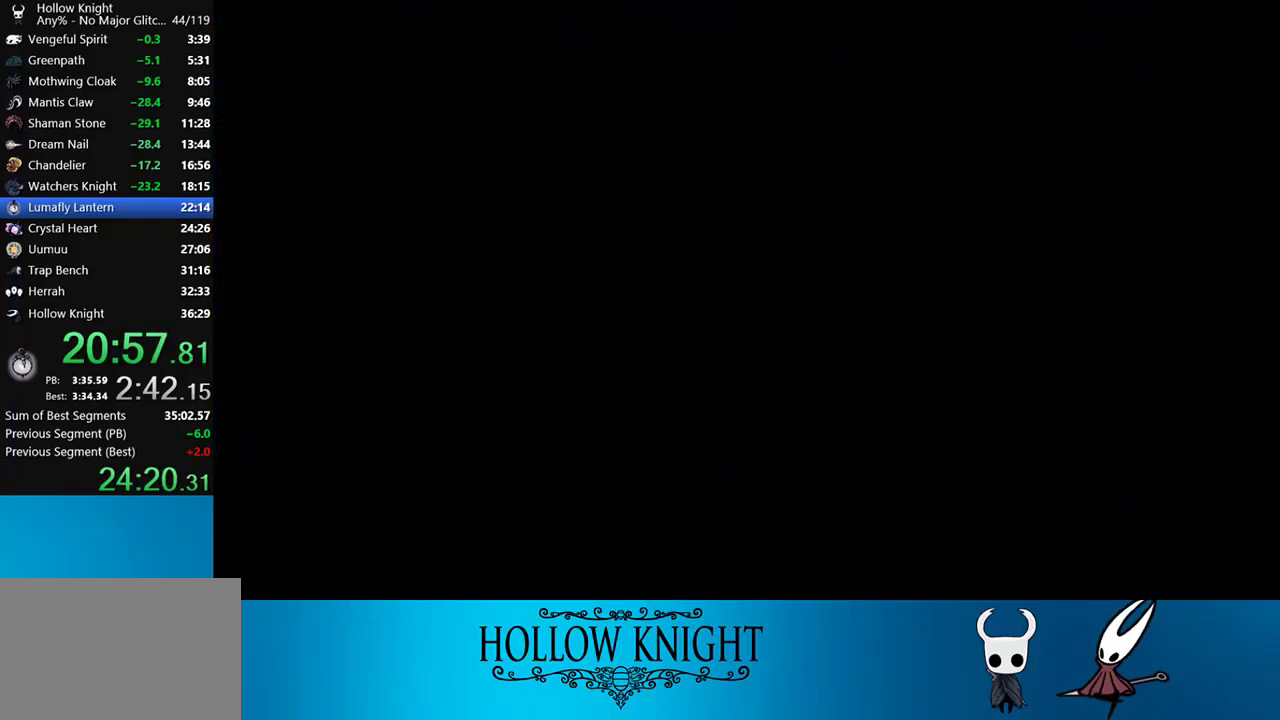
{"buttons": ["R2", "DPAD_RIGHT"], "right_stick": "center", "events": [[83, "R2", "up"], [467, "R2", "down"]]}
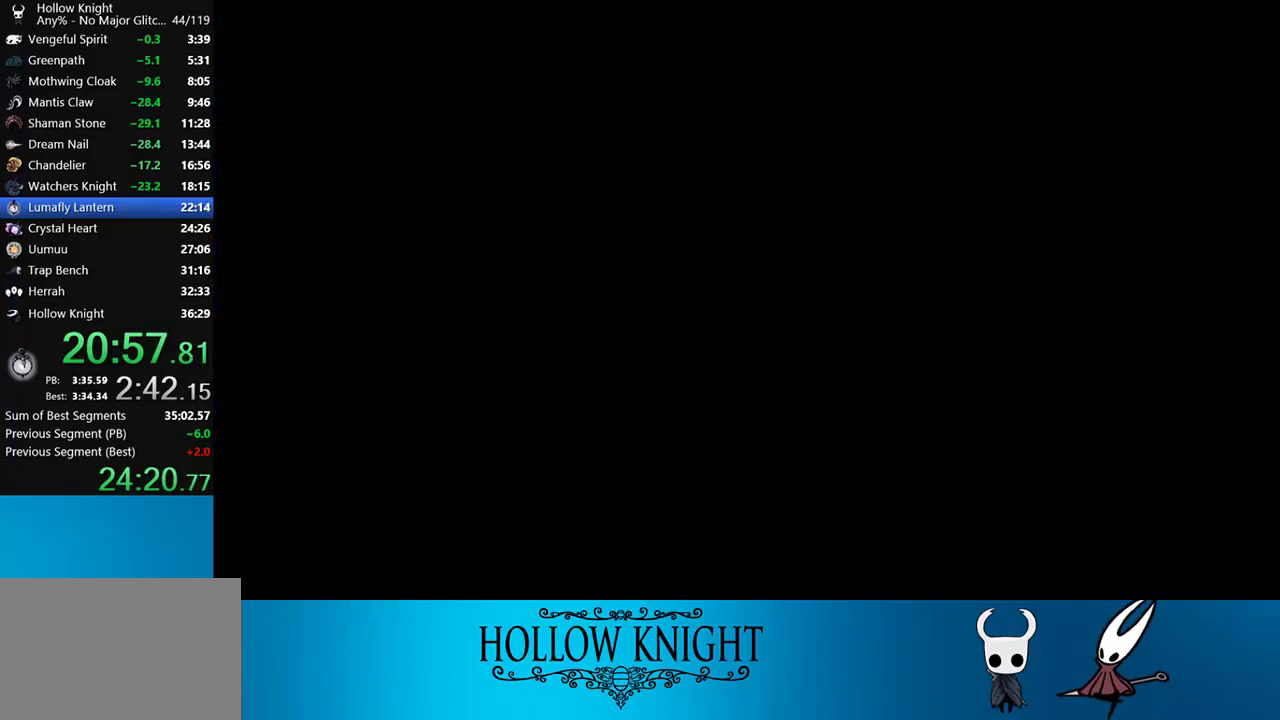
{"buttons": ["DPAD_RIGHT"], "right_stick": "center", "events": [[83, "R2", "up"], [217, "R2", "down"], [367, "R2", "up"]]}